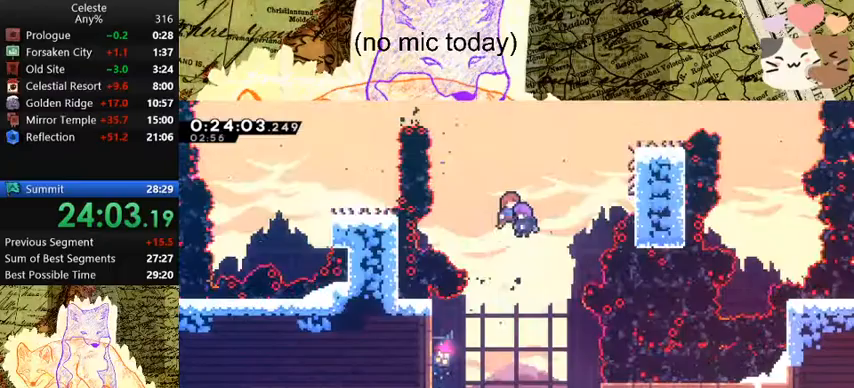
Gameplay with keyboard; each line is a JSON object with the keys held at the frame after it. "events" lists presses ("down") and releases ("up") of "a", "d", "dash", "demo", "grab", "jump", "map", "menu", "s", "space" and "w" between this image and that frame as [ms after this image, input, new state], when the widget could be followed in between. No other keys are recorded. Mouse input is not recorded. Key names are as the overlay labels them; some are game actions (e.g. jump) rather than physical keys.
{"keys": ["a", "dash"], "events": [[367, "dash", "down"]]}
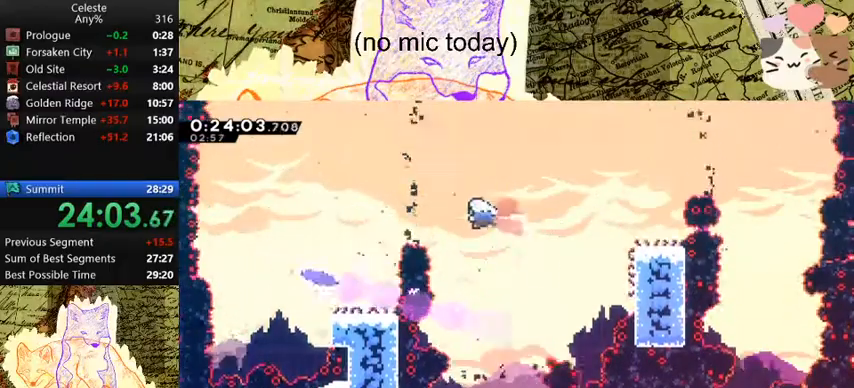
{"keys": ["a"], "events": [[67, "dash", "up"], [133, "dash", "down"], [333, "dash", "up"]]}
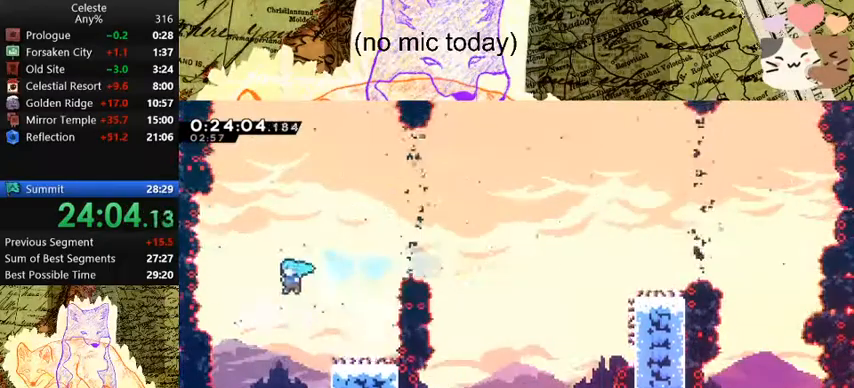
{"keys": ["d"], "events": [[67, "a", "up"], [67, "d", "down"]]}
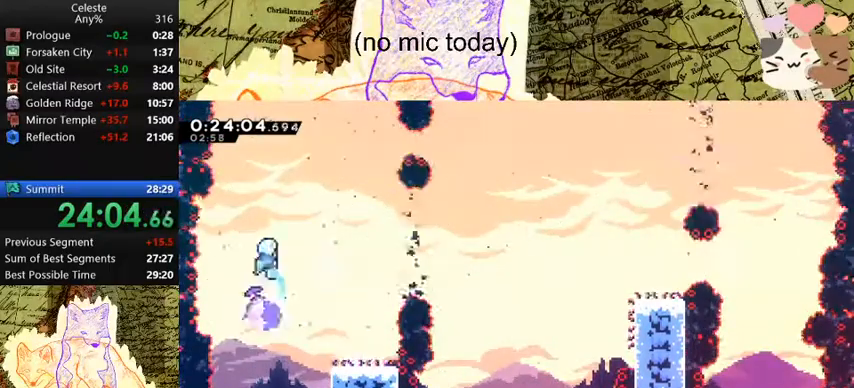
{"keys": ["d"], "events": []}
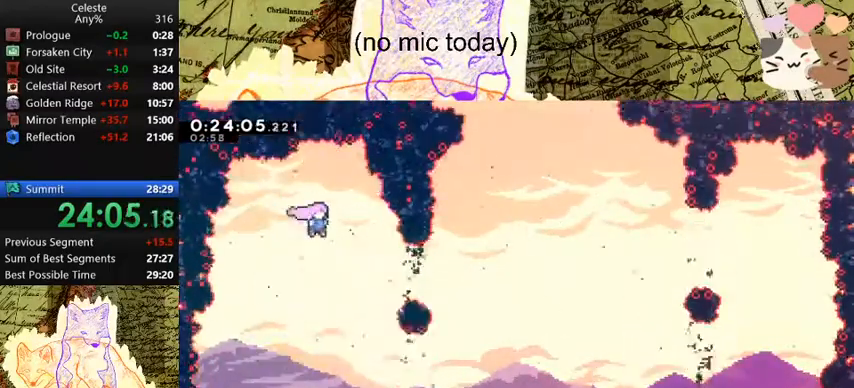
{"keys": ["d"], "events": [[300, "dash", "down"], [467, "dash", "up"]]}
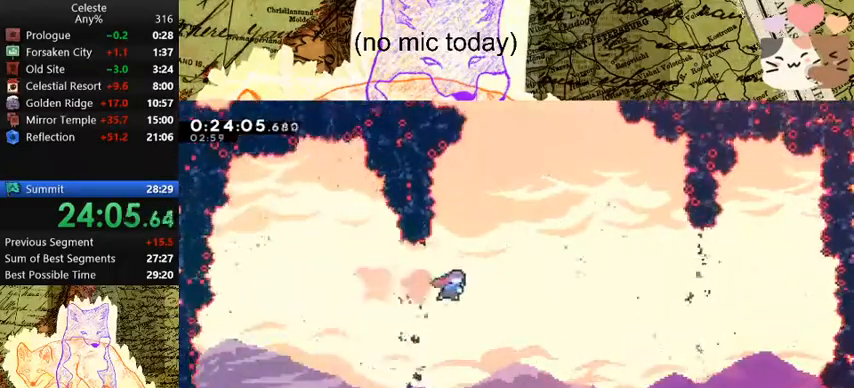
{"keys": ["d", "s"], "events": [[33, "dash", "down"], [200, "dash", "up"], [267, "s", "down"]]}
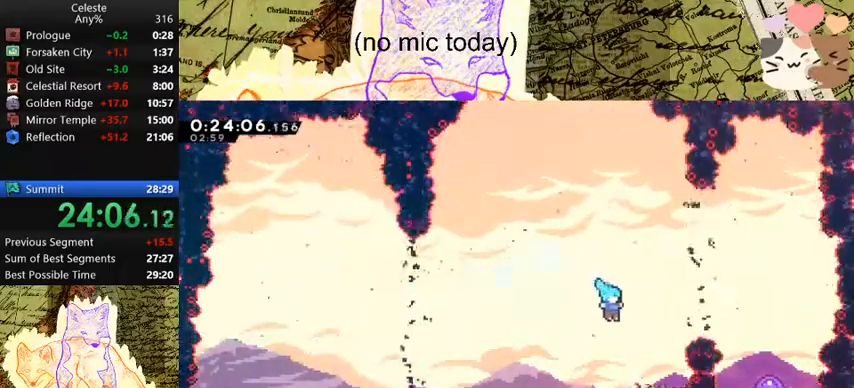
{"keys": ["a"], "events": [[133, "s", "up"], [233, "dash", "down"], [267, "space", "down"], [367, "dash", "up"], [367, "space", "up"], [467, "a", "down"], [467, "d", "up"]]}
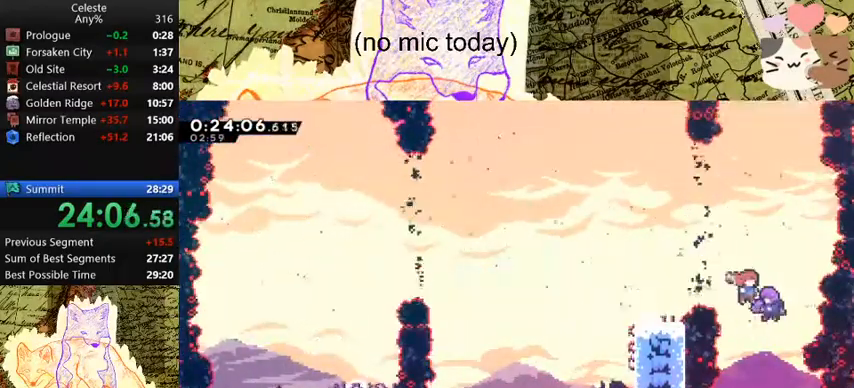
{"keys": ["a"], "events": []}
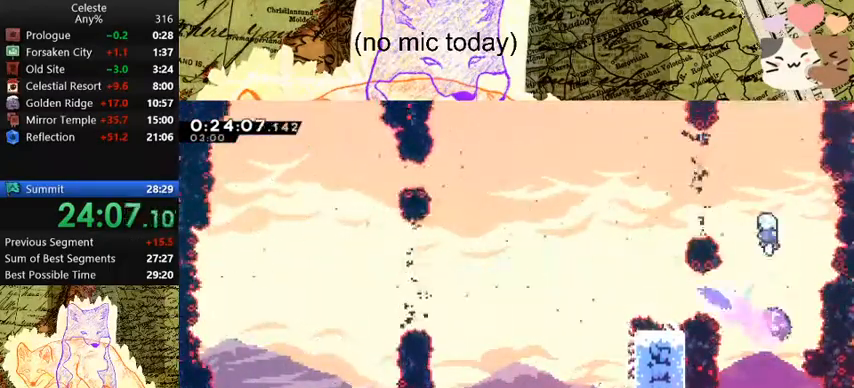
{"keys": ["a", "dash"], "events": [[167, "dash", "down"], [300, "dash", "up"], [400, "dash", "down"]]}
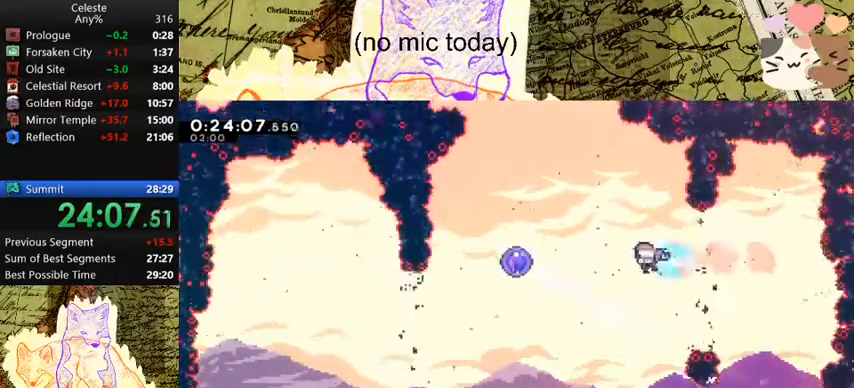
{"keys": [], "events": [[100, "dash", "up"], [433, "a", "up"]]}
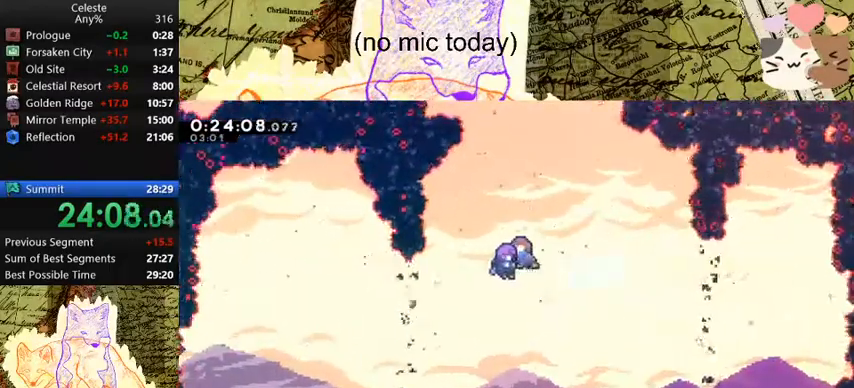
{"keys": [], "events": []}
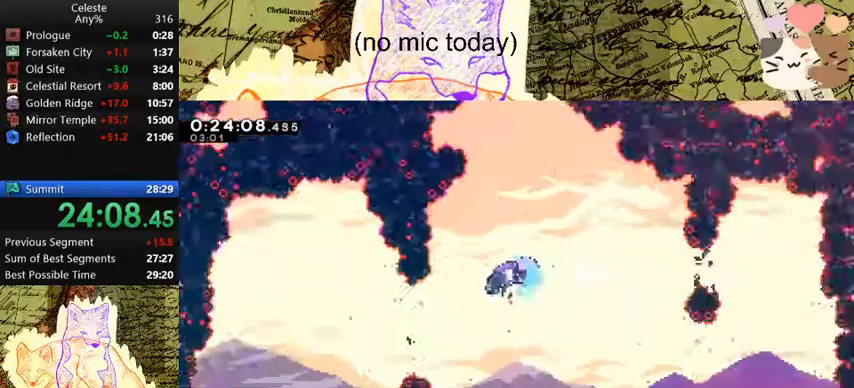
{"keys": [], "events": []}
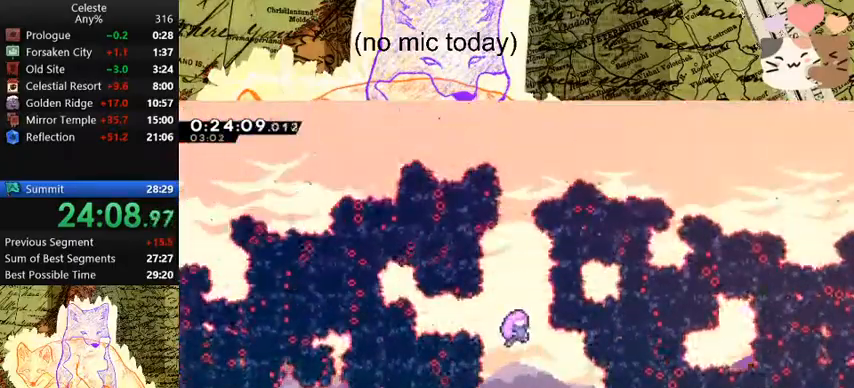
{"keys": [], "events": []}
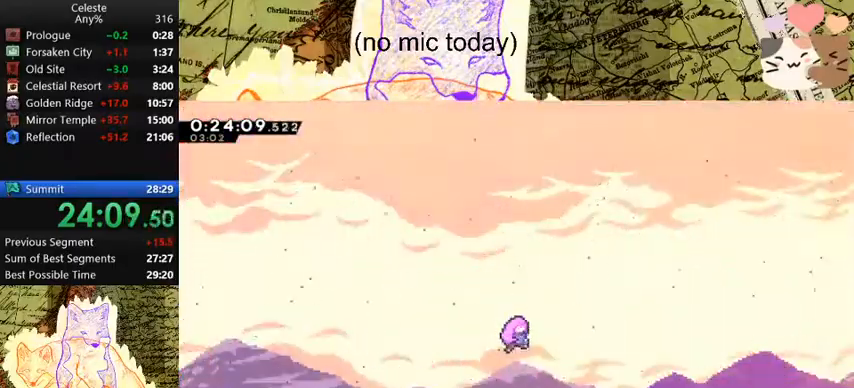
{"keys": [], "events": []}
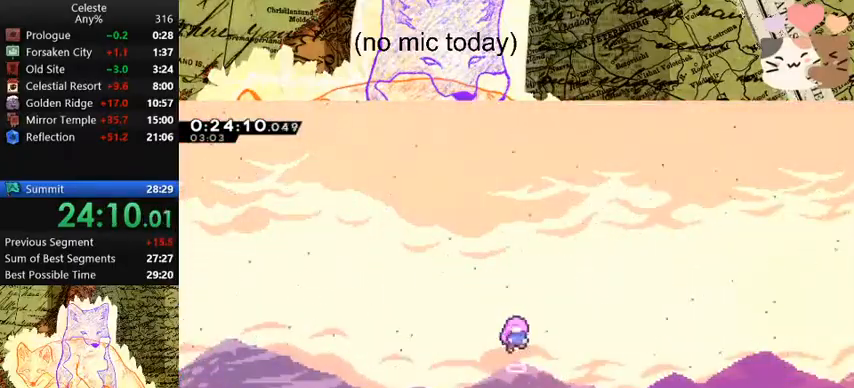
{"keys": [], "events": []}
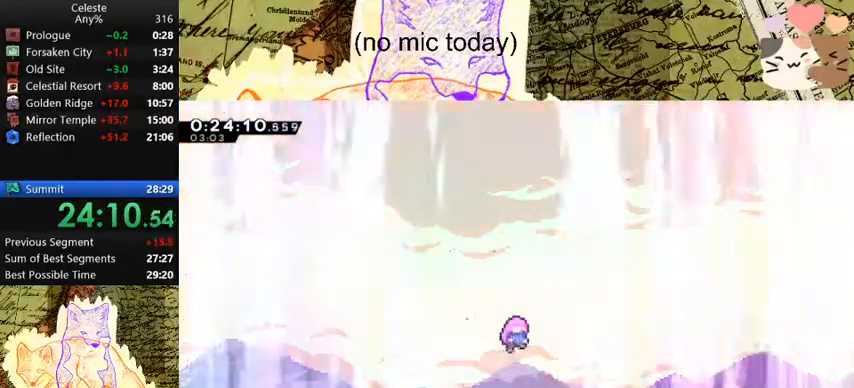
{"keys": [], "events": []}
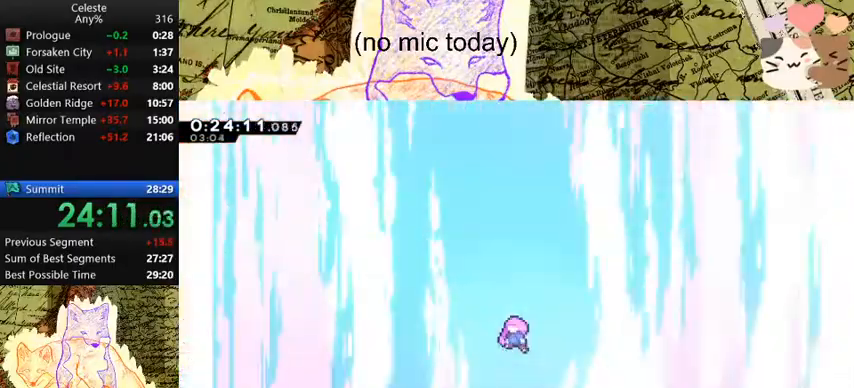
{"keys": [], "events": []}
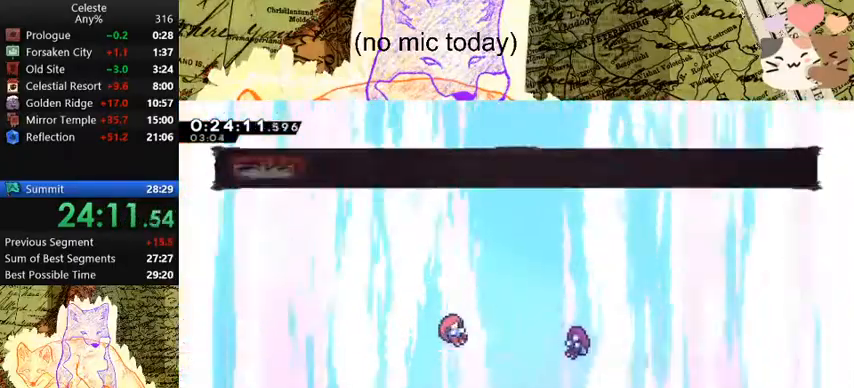
{"keys": [], "events": [[267, "menu", "down"], [300, "demo", "down"], [400, "demo", "up"], [400, "menu", "up"]]}
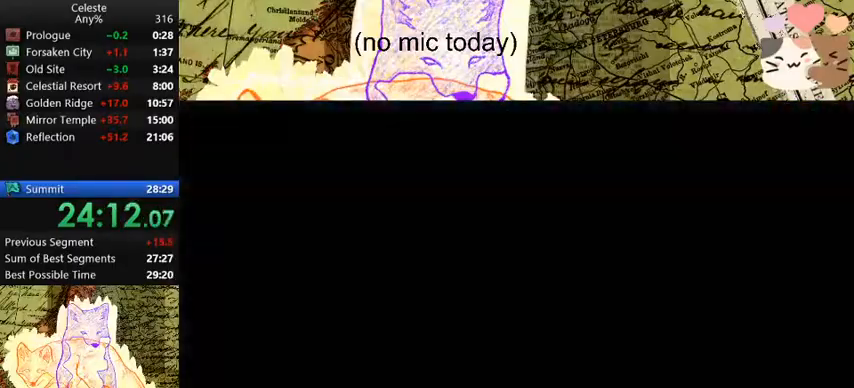
{"keys": [], "events": []}
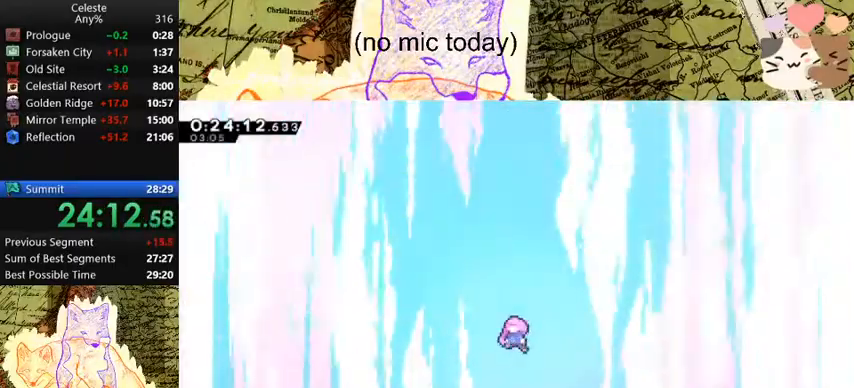
{"keys": [], "events": []}
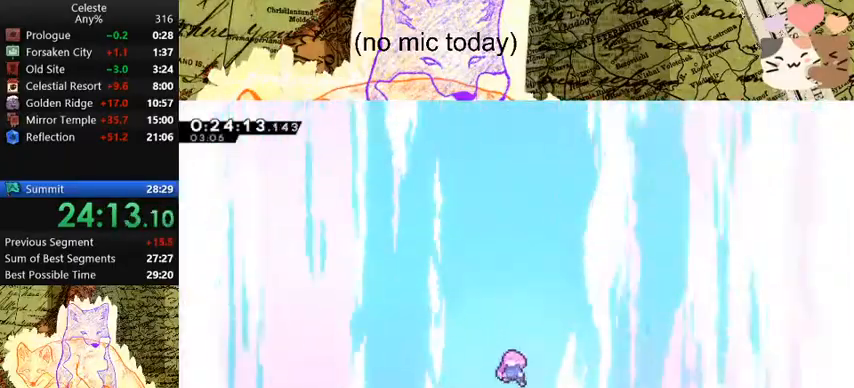
{"keys": [], "events": []}
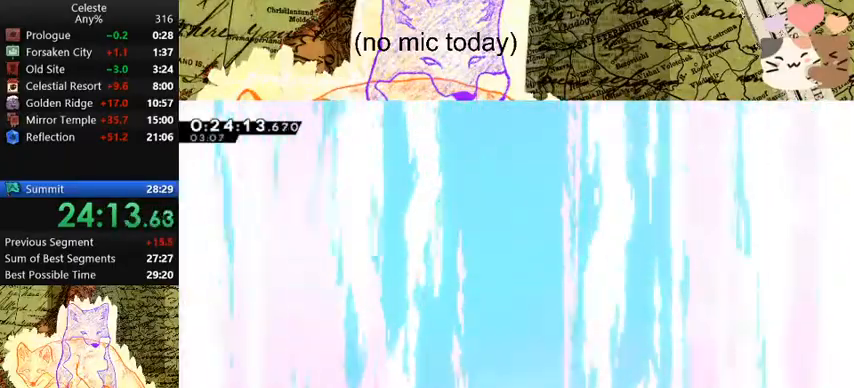
{"keys": ["d"], "events": [[233, "d", "down"]]}
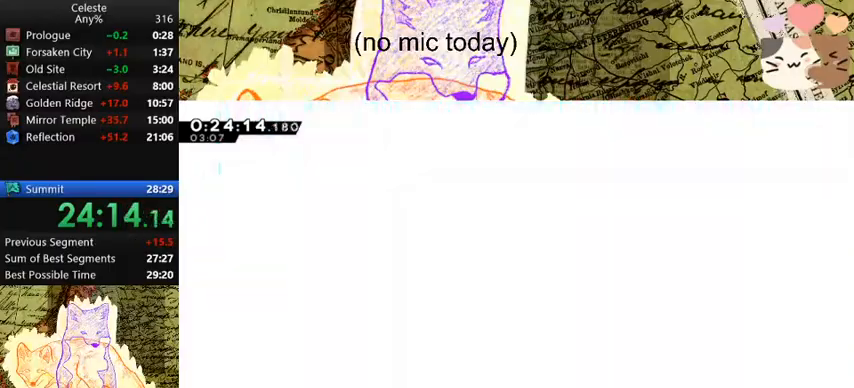
{"keys": ["d"], "events": [[67, "d", "up"], [133, "d", "down"]]}
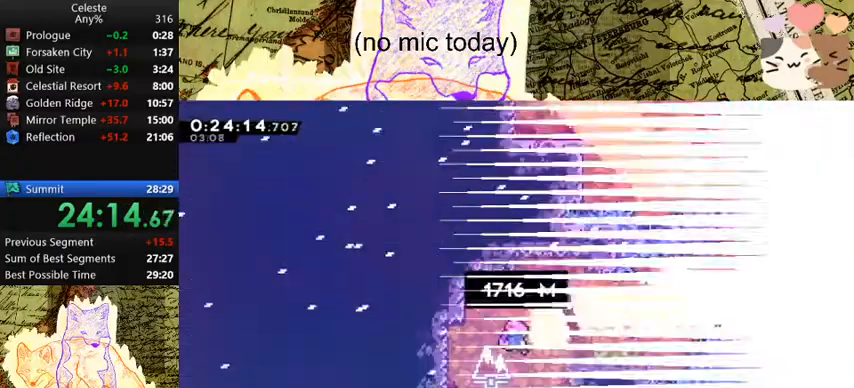
{"keys": ["d"], "events": []}
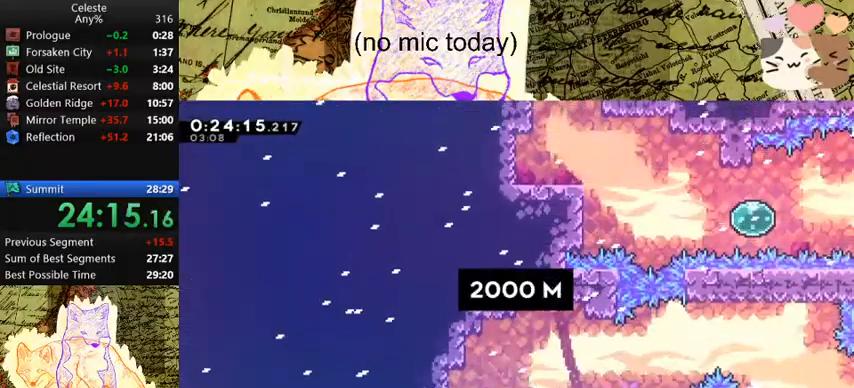
{"keys": ["d", "space"], "events": [[367, "space", "down"]]}
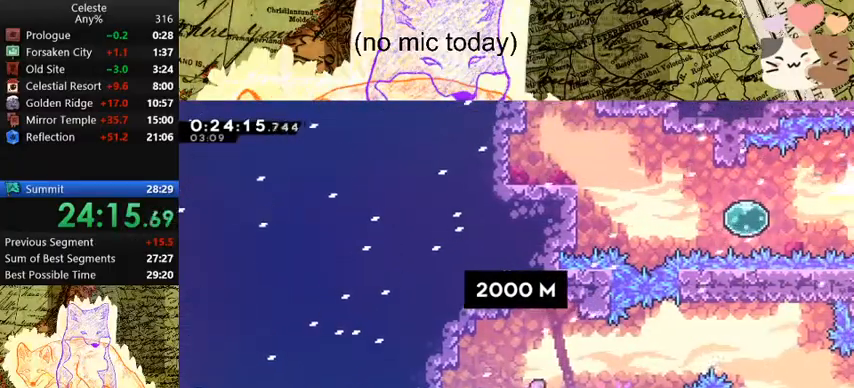
{"keys": ["d", "s", "space"], "events": [[100, "dash", "down"], [133, "space", "up"], [300, "space", "down"], [333, "dash", "up"], [467, "s", "down"]]}
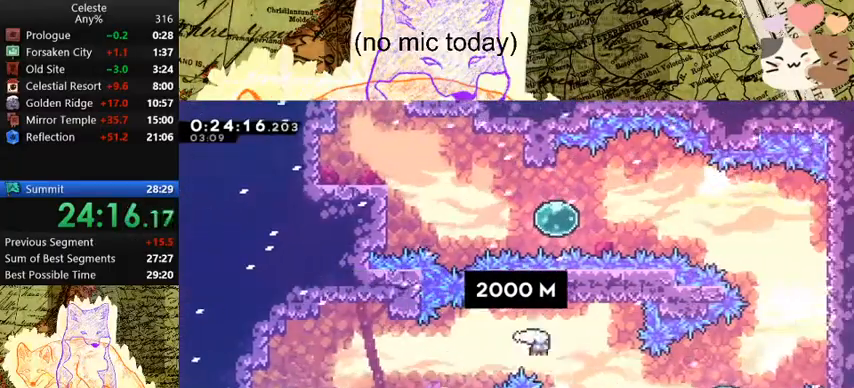
{"keys": ["d", "w"], "events": [[33, "dash", "down"], [67, "space", "up"], [233, "dash", "up"], [233, "s", "up"], [267, "dash", "down"], [400, "dash", "up"], [467, "w", "down"]]}
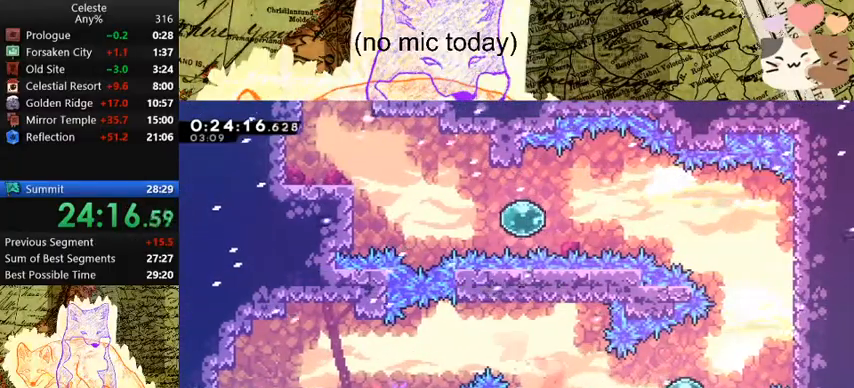
{"keys": ["d", "space", "w"], "events": [[33, "dash", "down"], [233, "dash", "up"], [367, "space", "down"]]}
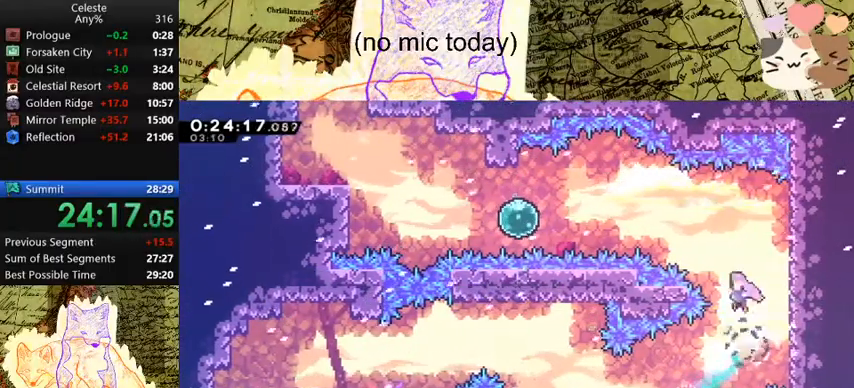
{"keys": ["a", "dash"], "events": [[67, "a", "down"], [100, "d", "up"], [100, "dash", "down"], [167, "space", "up"], [267, "w", "up"], [300, "dash", "up"], [400, "dash", "down"]]}